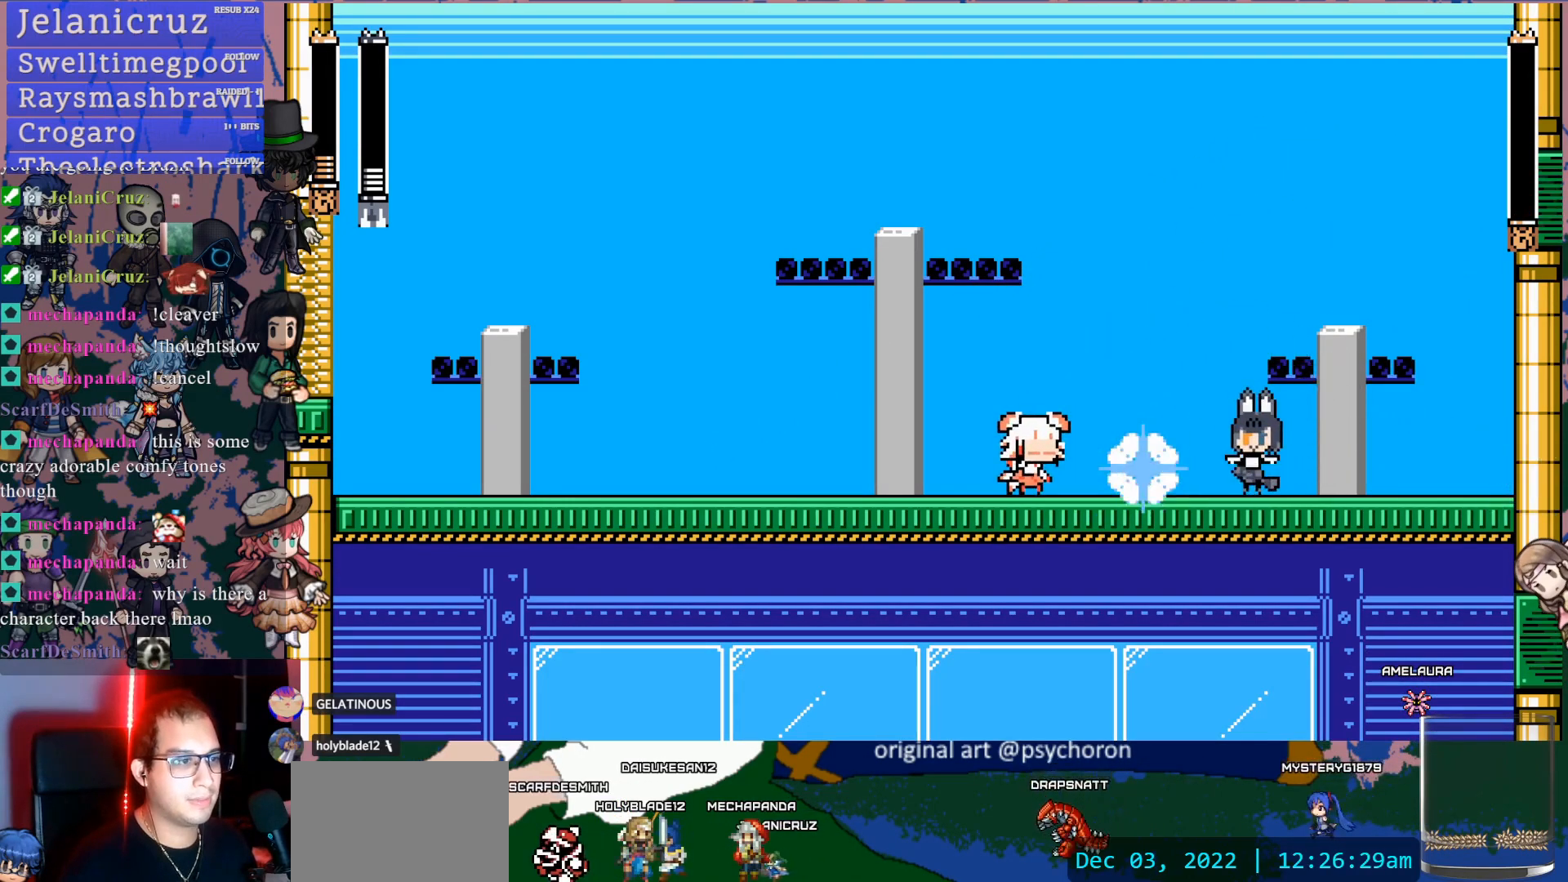
Gameplay with a controller (PlayStation layout); each line is a JSON object with the inputs held at the frame after it (dt_ms = milliseconds from this image to that frame). "events" lists button and stick changes between this image and that frame as [ms after this image, input, new state], when the widget could be followed in between. Not read: L3 R3.
{"dt_ms": 500, "buttons": [], "left_stick": "center", "right_stick": "center", "events": []}
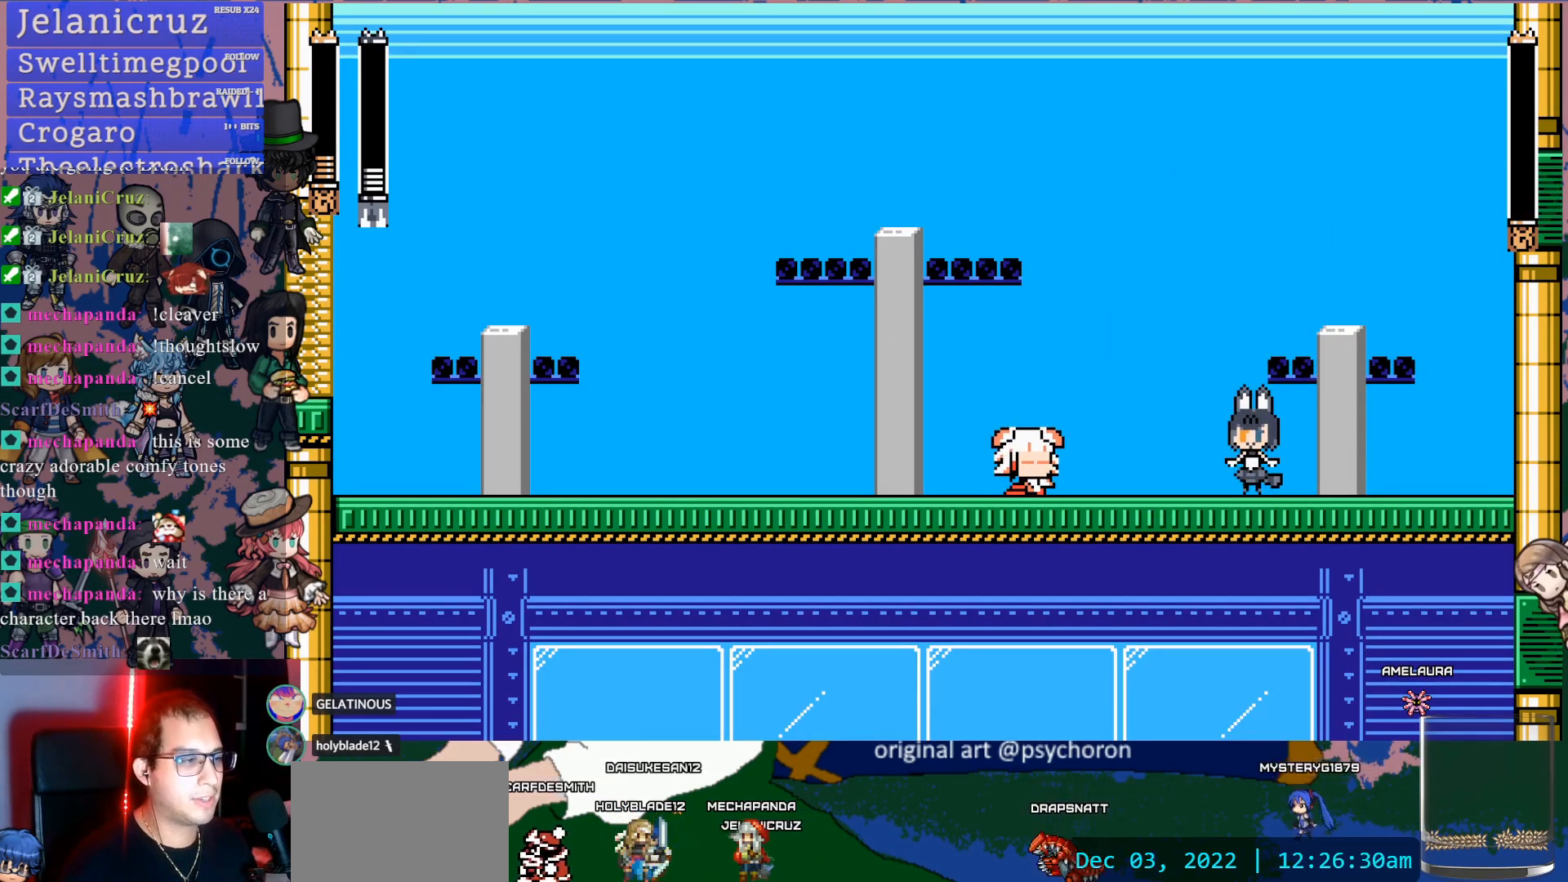
{"dt_ms": 500, "buttons": [], "left_stick": "center", "right_stick": "center", "events": []}
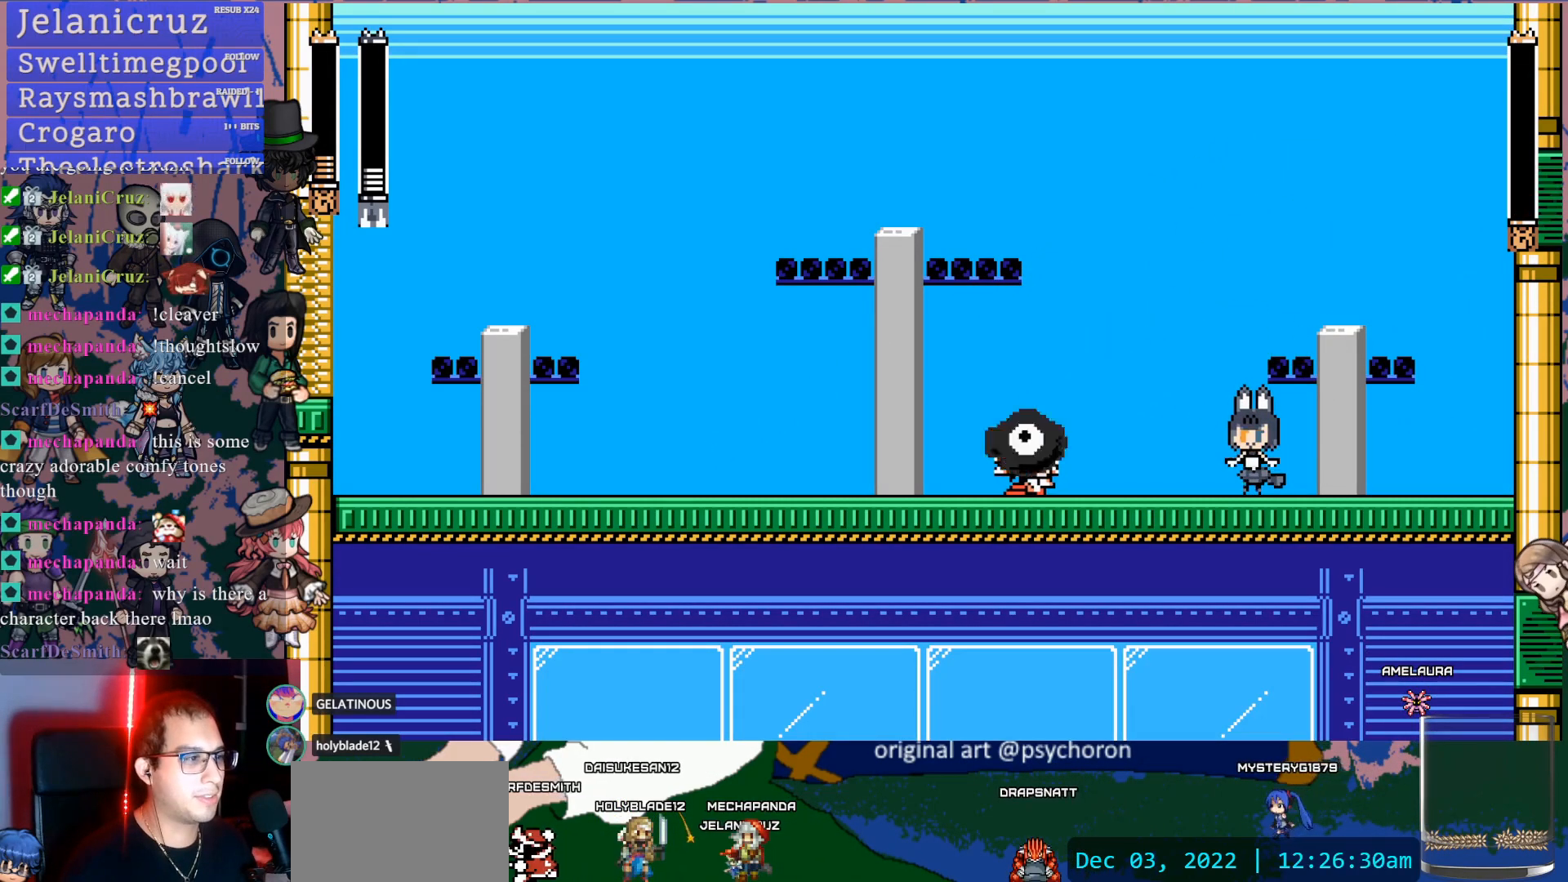
{"dt_ms": 500, "buttons": [], "left_stick": "center", "right_stick": "center", "events": []}
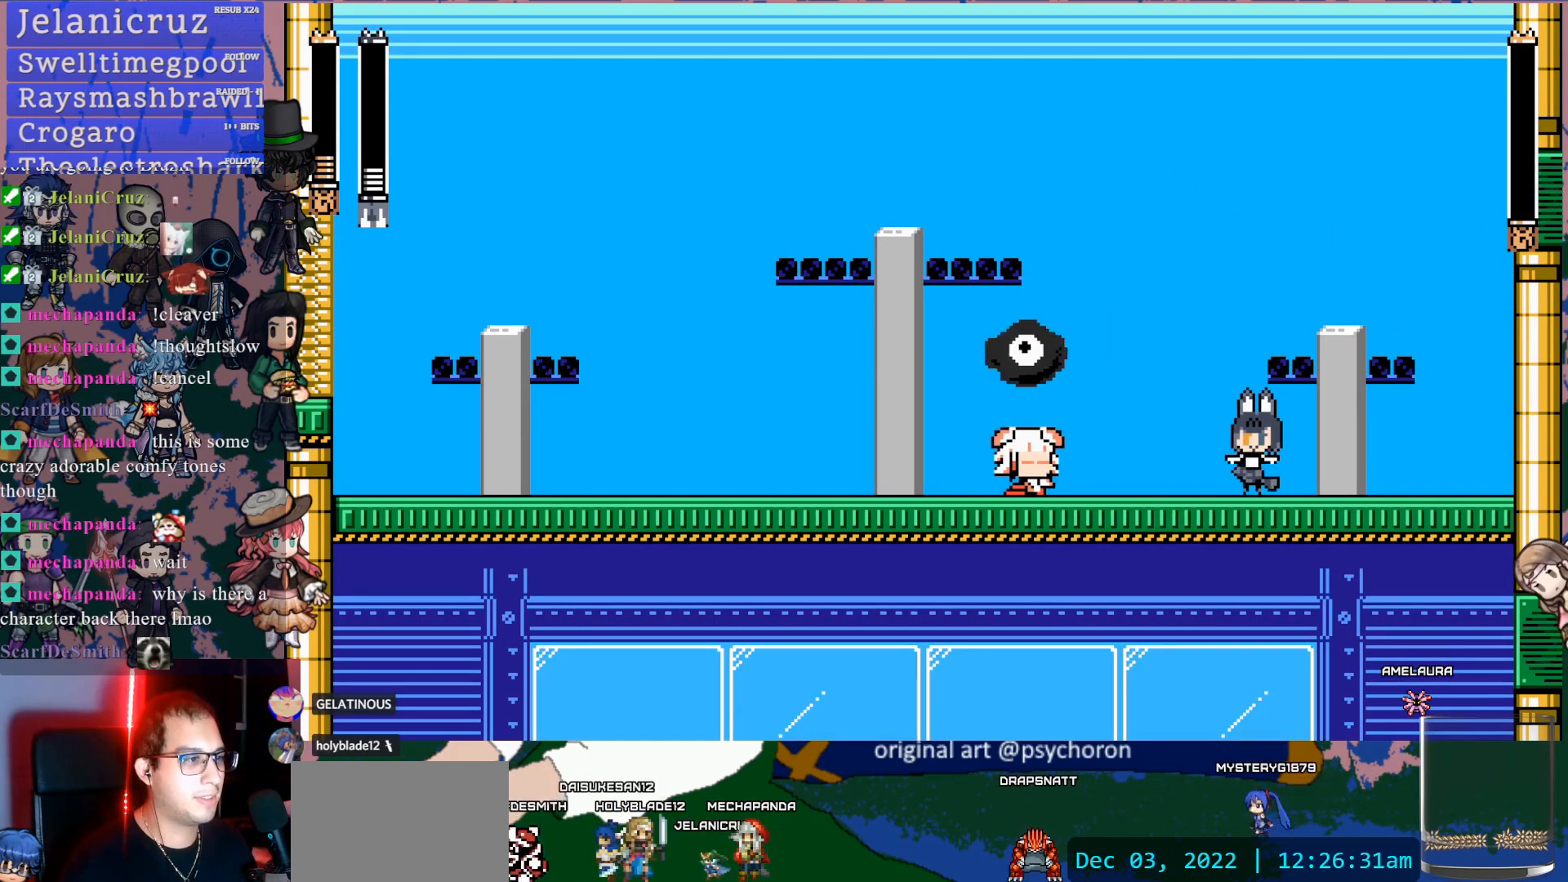
{"dt_ms": 500, "buttons": [], "left_stick": "center", "right_stick": "center", "events": []}
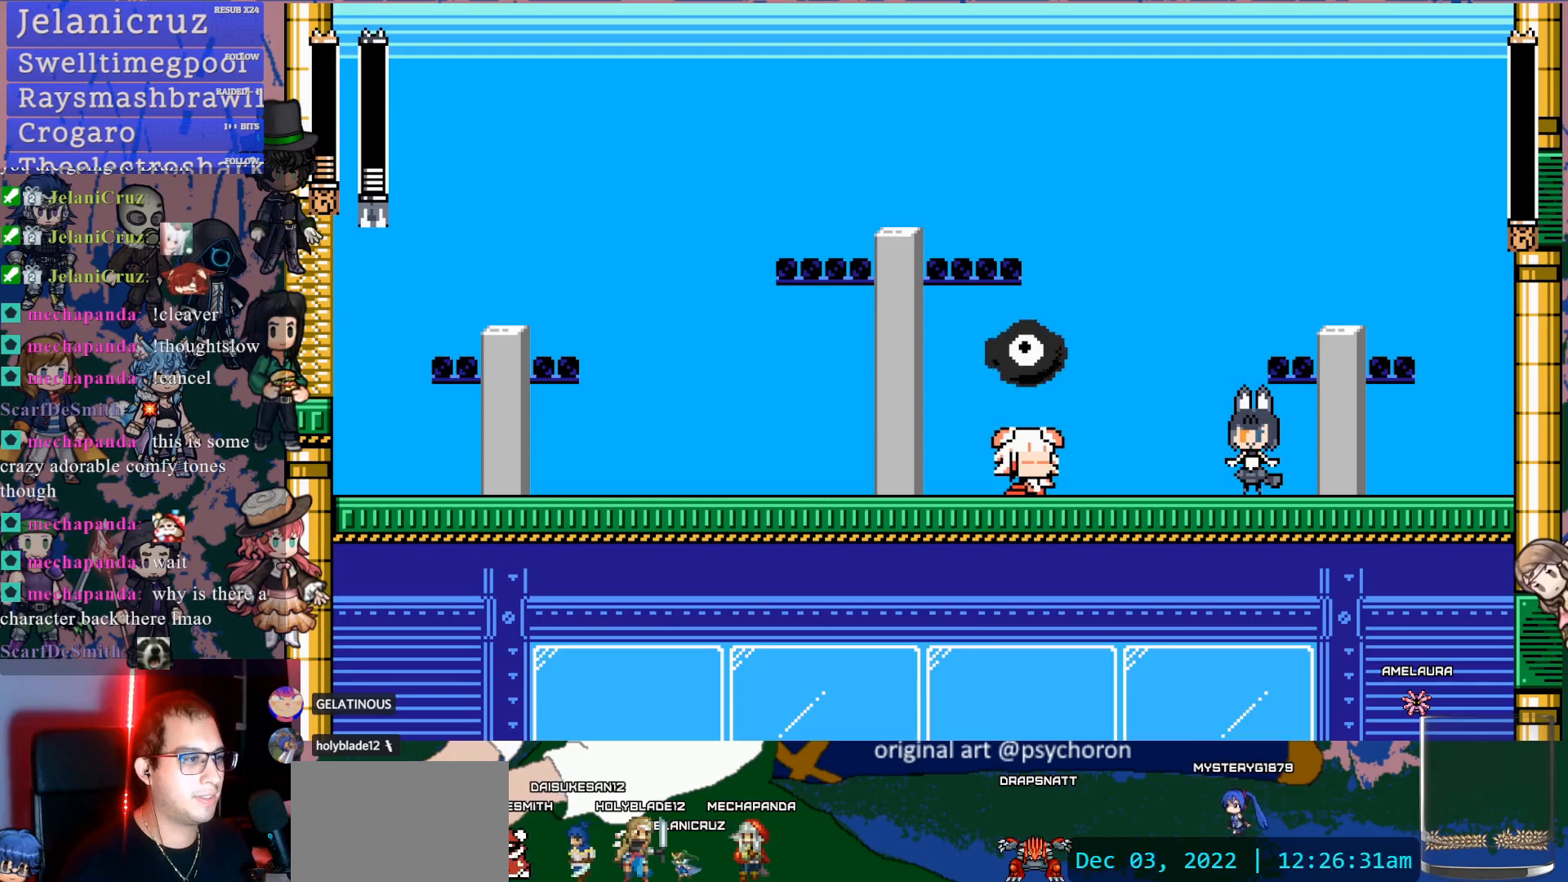
{"dt_ms": 500, "buttons": [], "left_stick": "center", "right_stick": "center", "events": []}
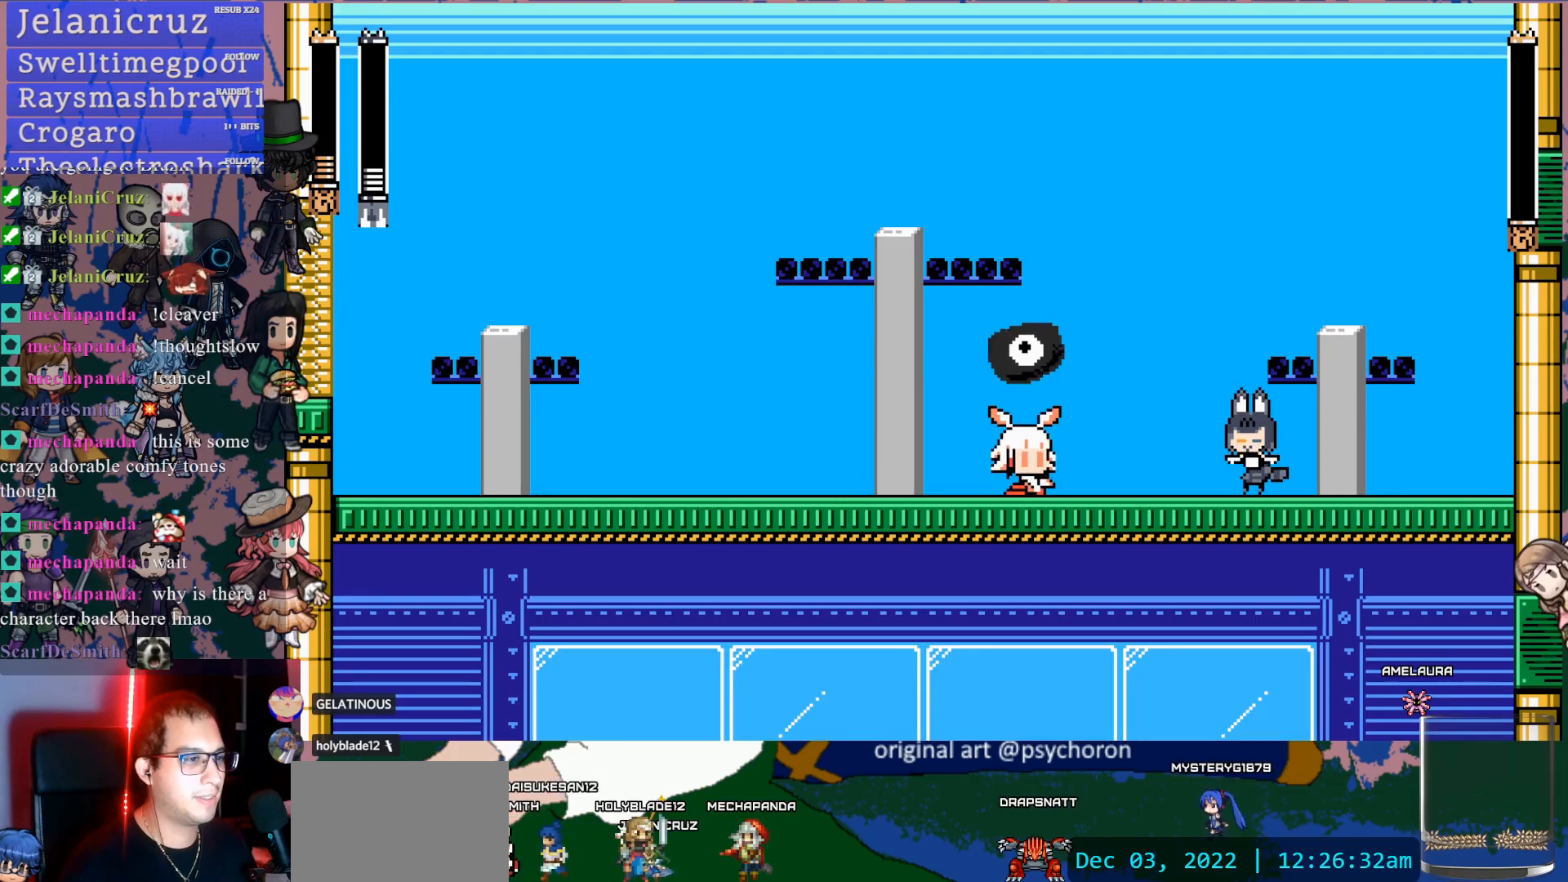
{"dt_ms": 500, "buttons": [], "left_stick": "center", "right_stick": "center", "events": [[300, "CIRCLE", "down"], [417, "CIRCLE", "up"]]}
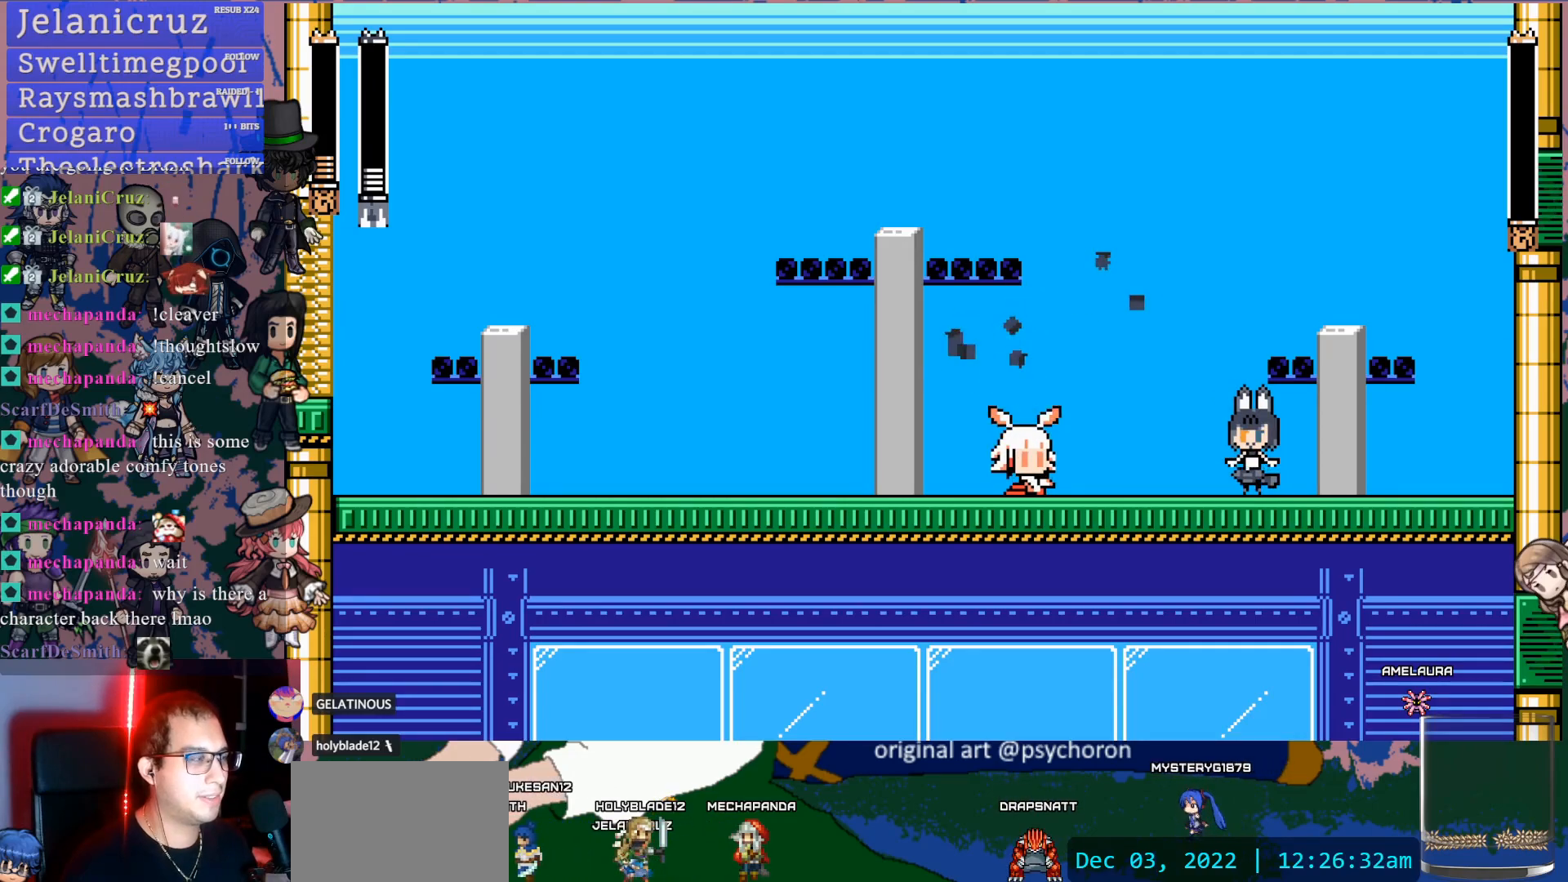
{"dt_ms": 500, "buttons": [], "left_stick": "center", "right_stick": "center", "events": []}
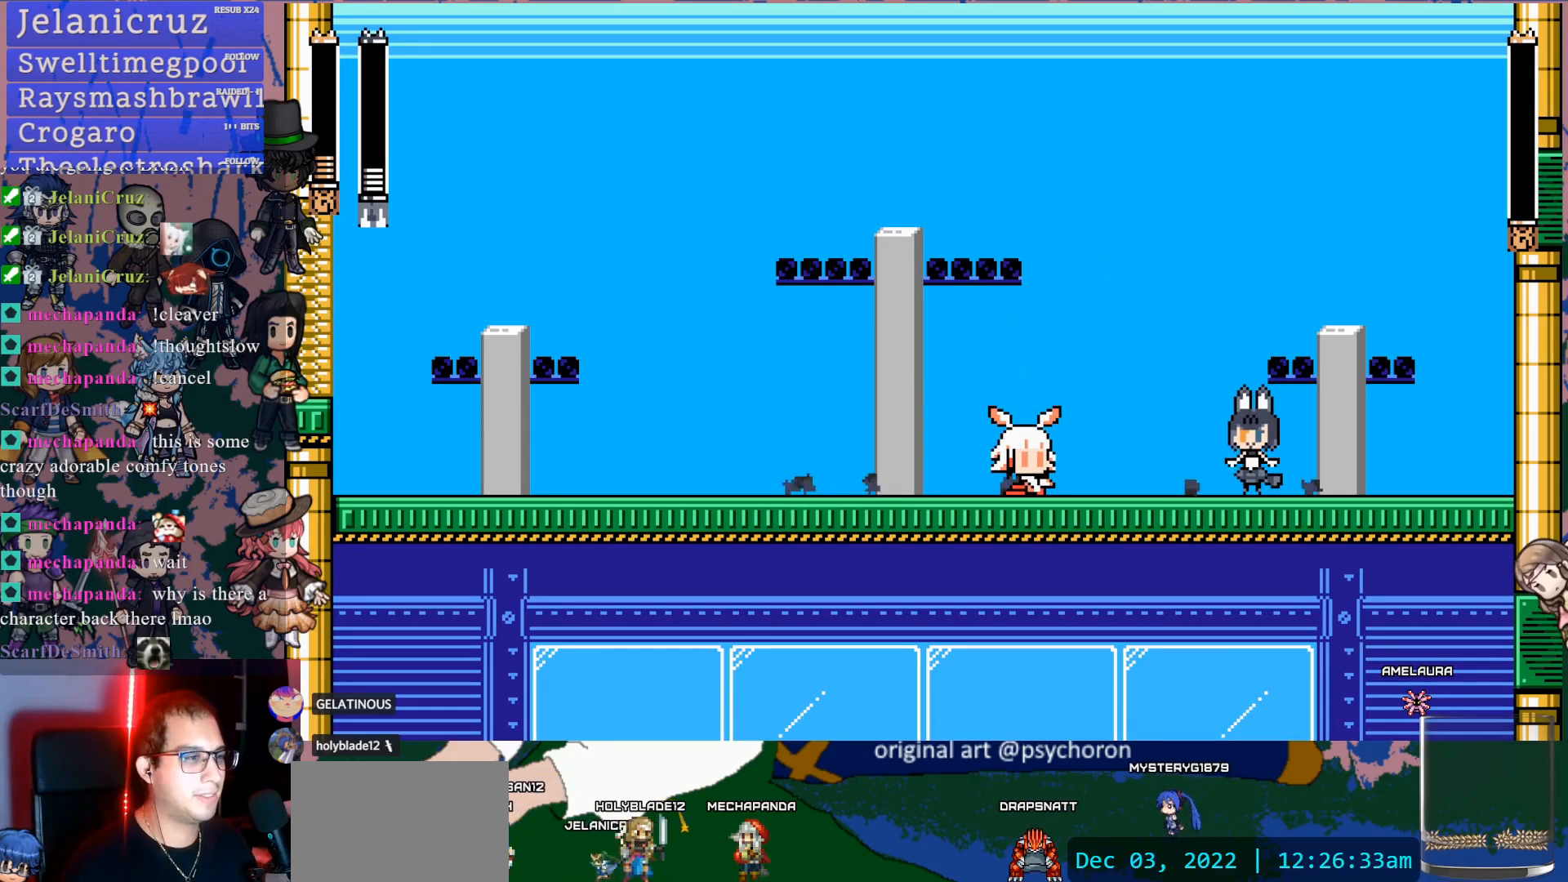
{"dt_ms": 500, "buttons": [], "left_stick": "center", "right_stick": "center", "events": [[150, "CIRCLE", "down"], [400, "CIRCLE", "up"]]}
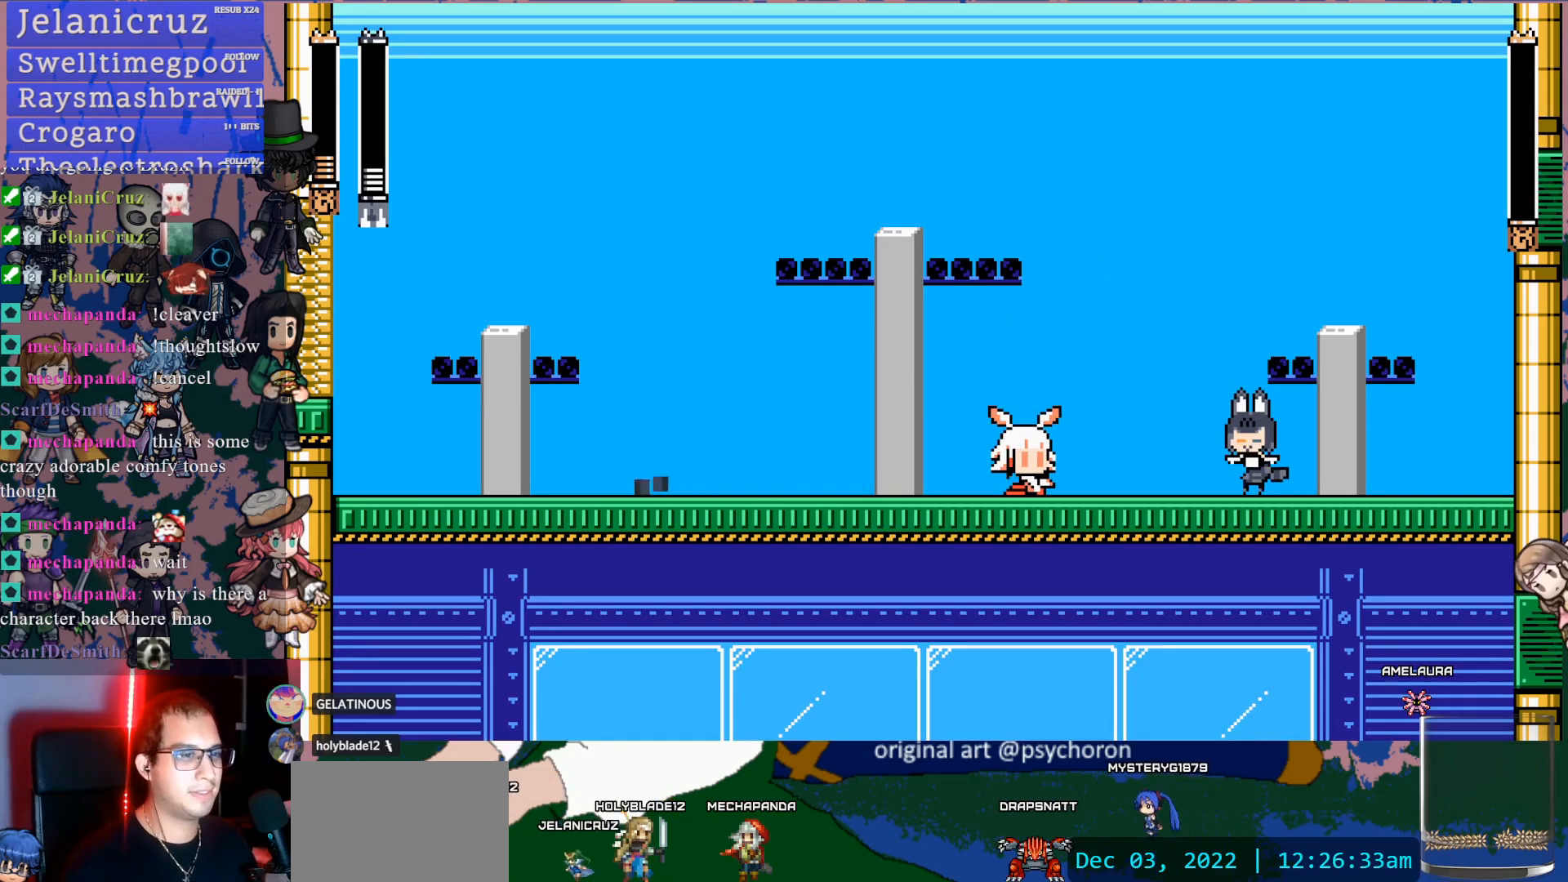
{"dt_ms": 1000, "buttons": [], "left_stick": "center", "right_stick": "center"}
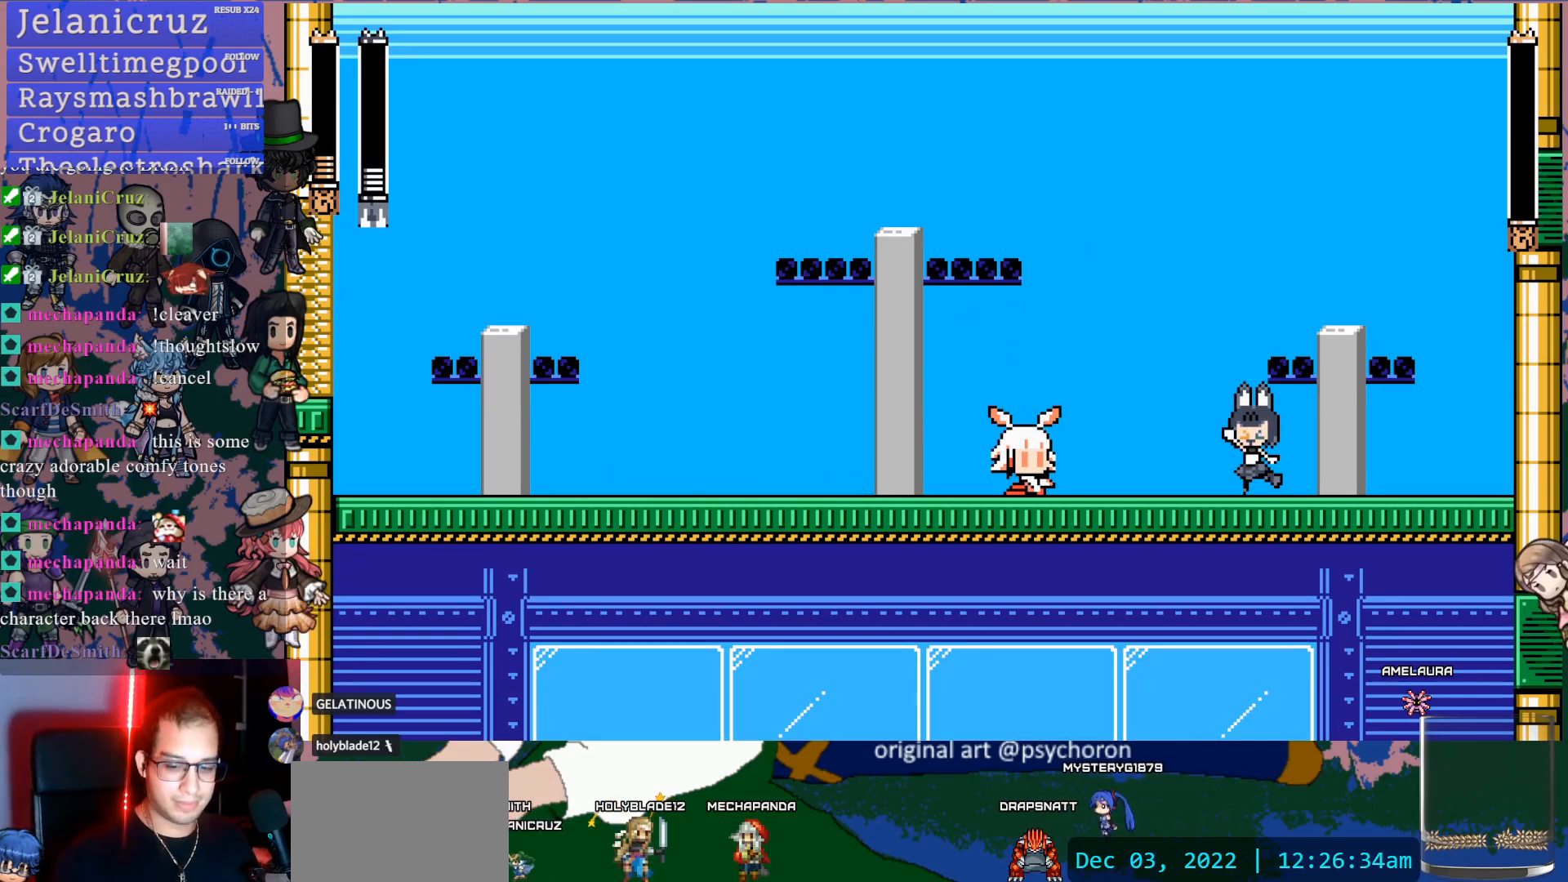
{"dt_ms": 500, "buttons": [], "left_stick": "center", "right_stick": "center", "events": [[100, "CIRCLE", "down"], [217, "CIRCLE", "up"], [317, "CIRCLE", "down"], [367, "CIRCLE", "up"]]}
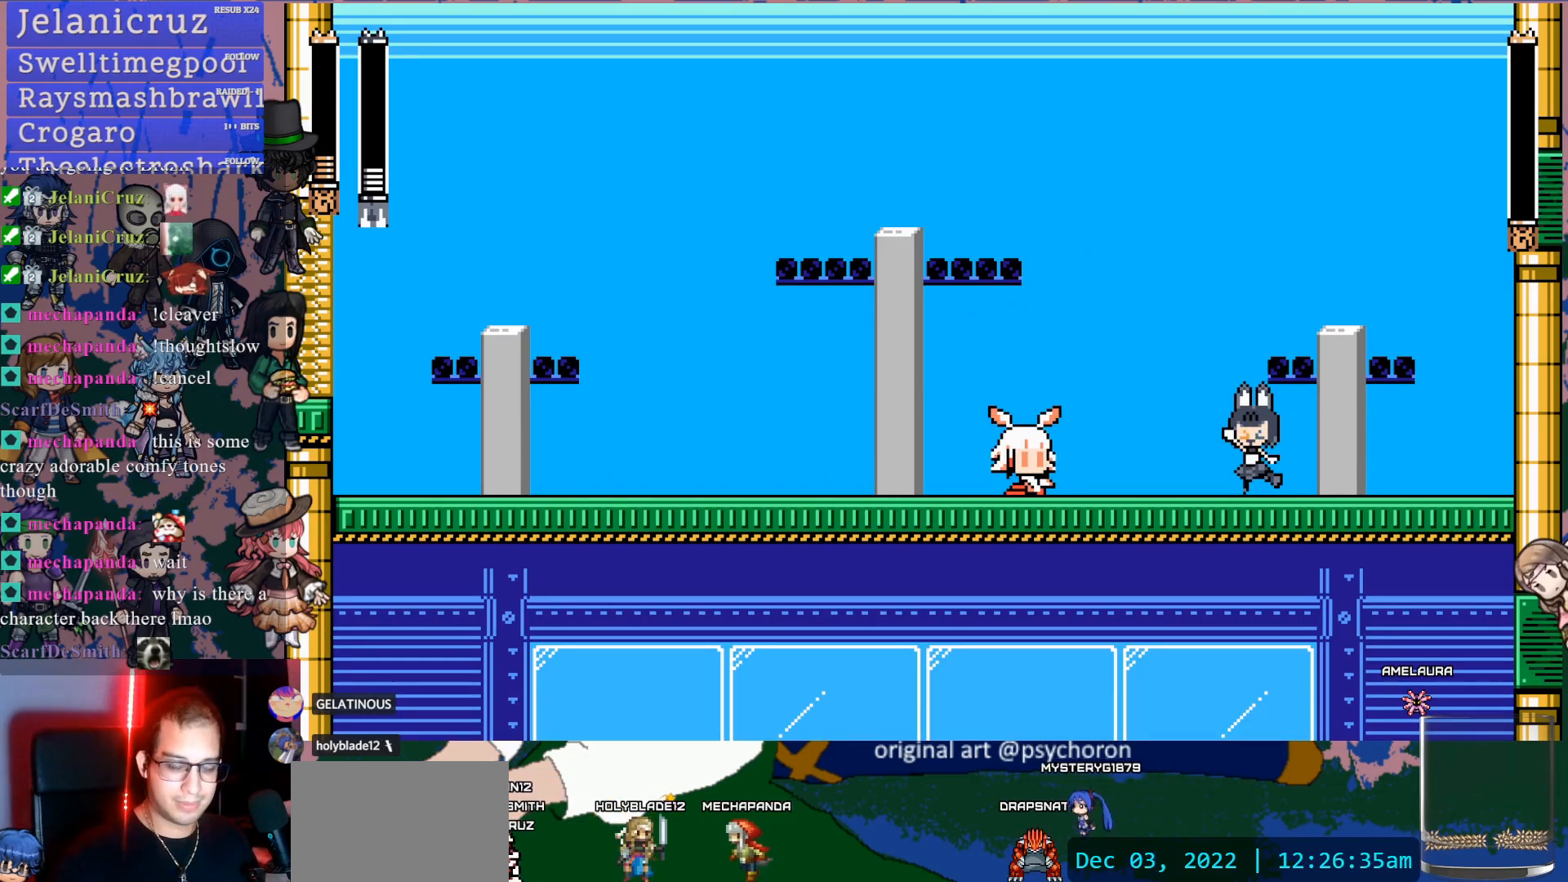
{"dt_ms": 500, "buttons": [], "left_stick": "center", "right_stick": "center", "events": []}
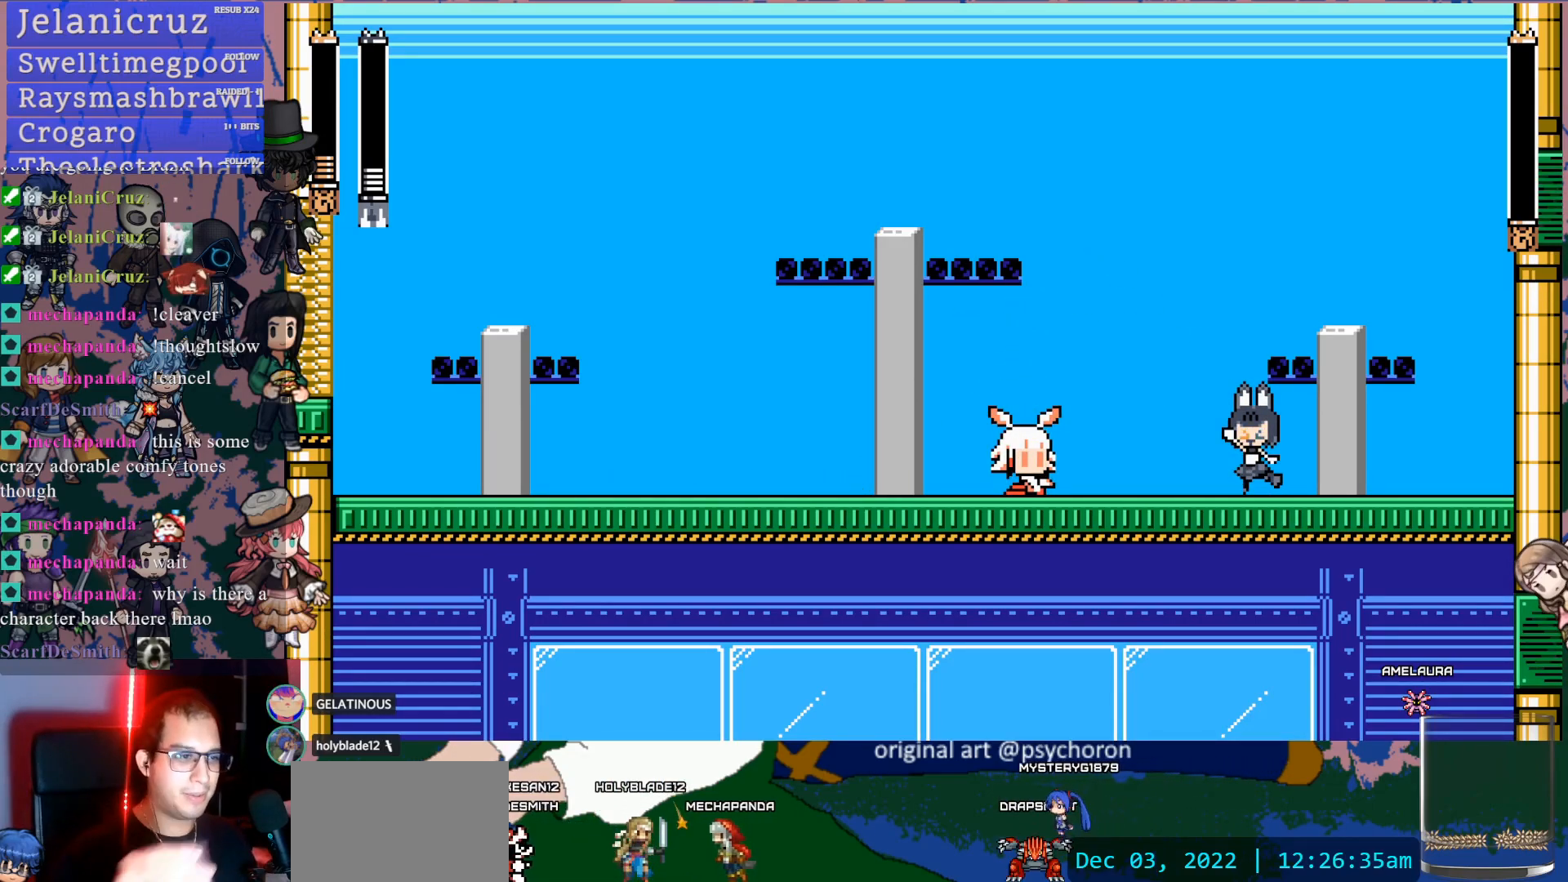
{"dt_ms": 500, "buttons": [], "left_stick": "center", "right_stick": "down-right", "events": [[450, "right_stick", "right"], [500, "right_stick", "down-right"]]}
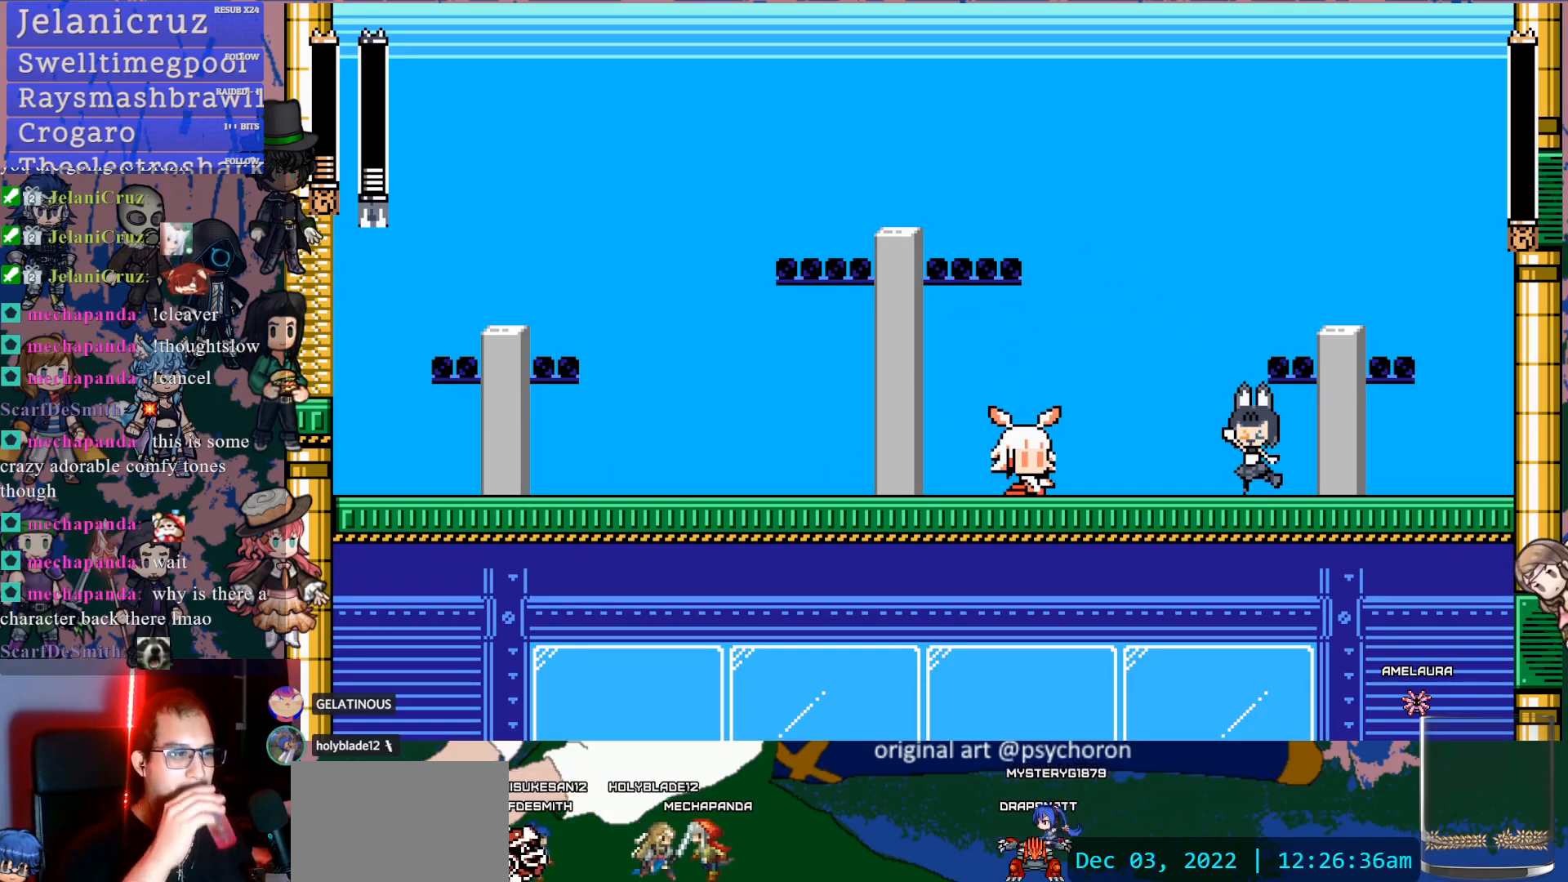
{"dt_ms": 500, "buttons": [], "left_stick": "center", "right_stick": "center", "events": [[117, "right_stick", "center"]]}
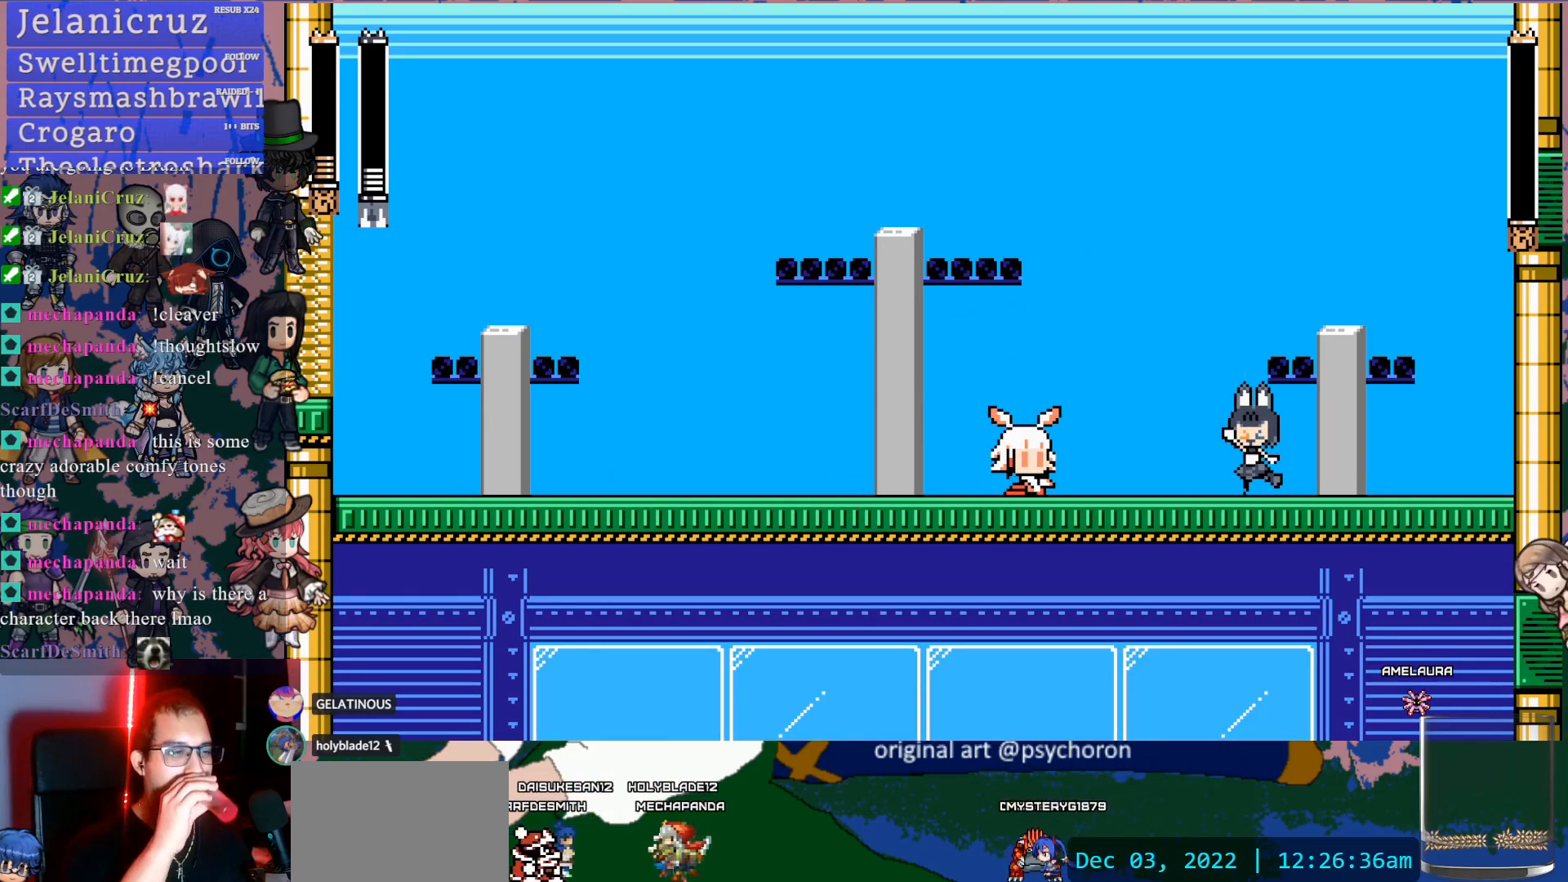
{"dt_ms": 500, "buttons": [], "left_stick": "center", "right_stick": "center", "events": []}
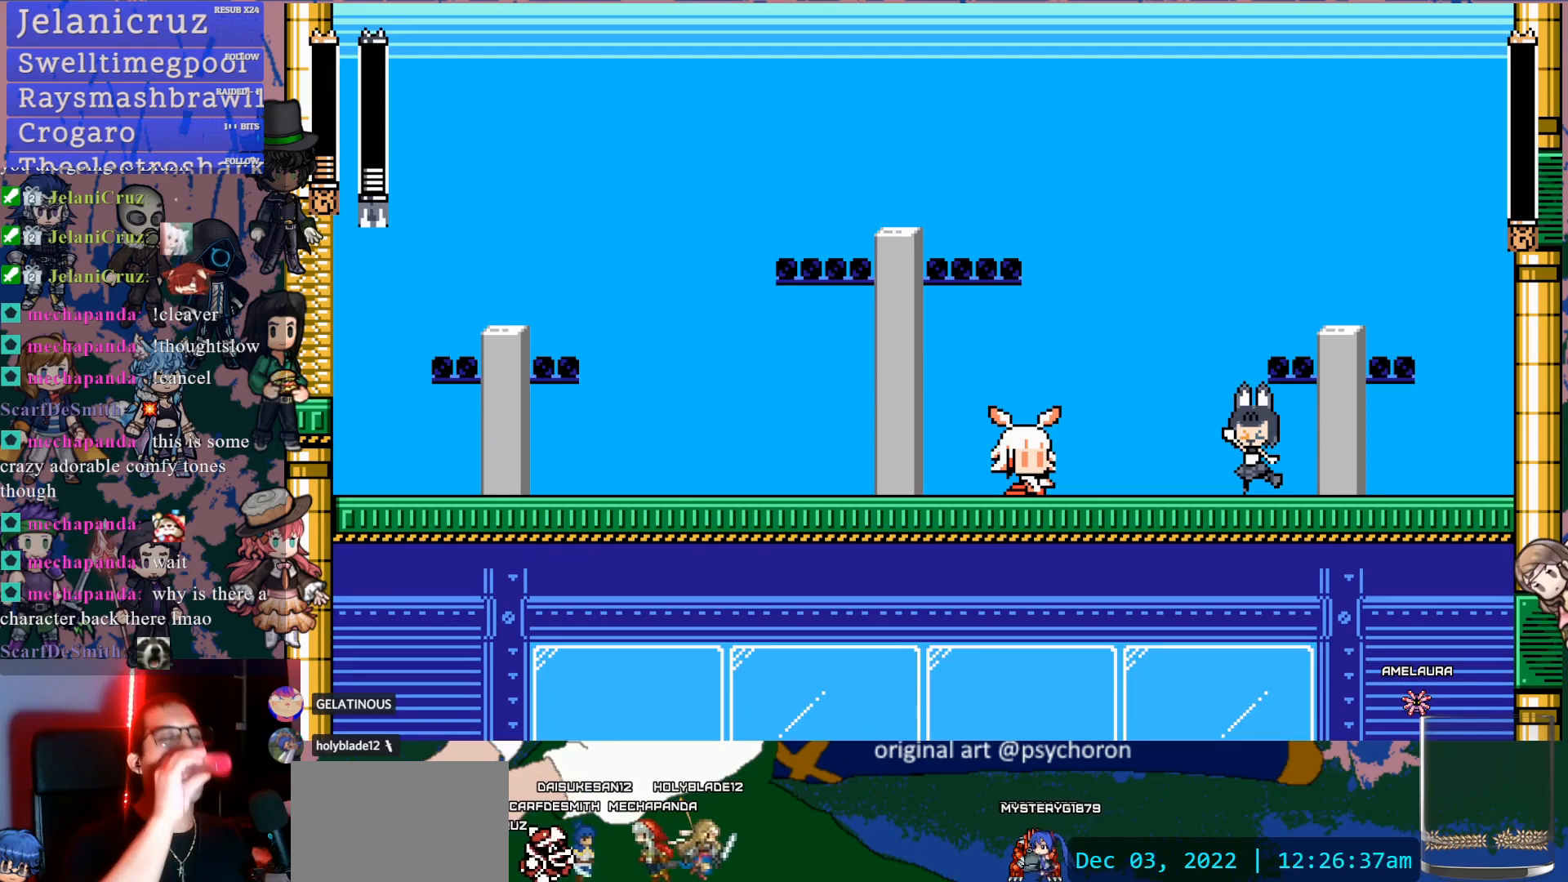
{"dt_ms": 500, "buttons": [], "left_stick": "center", "right_stick": "center", "events": []}
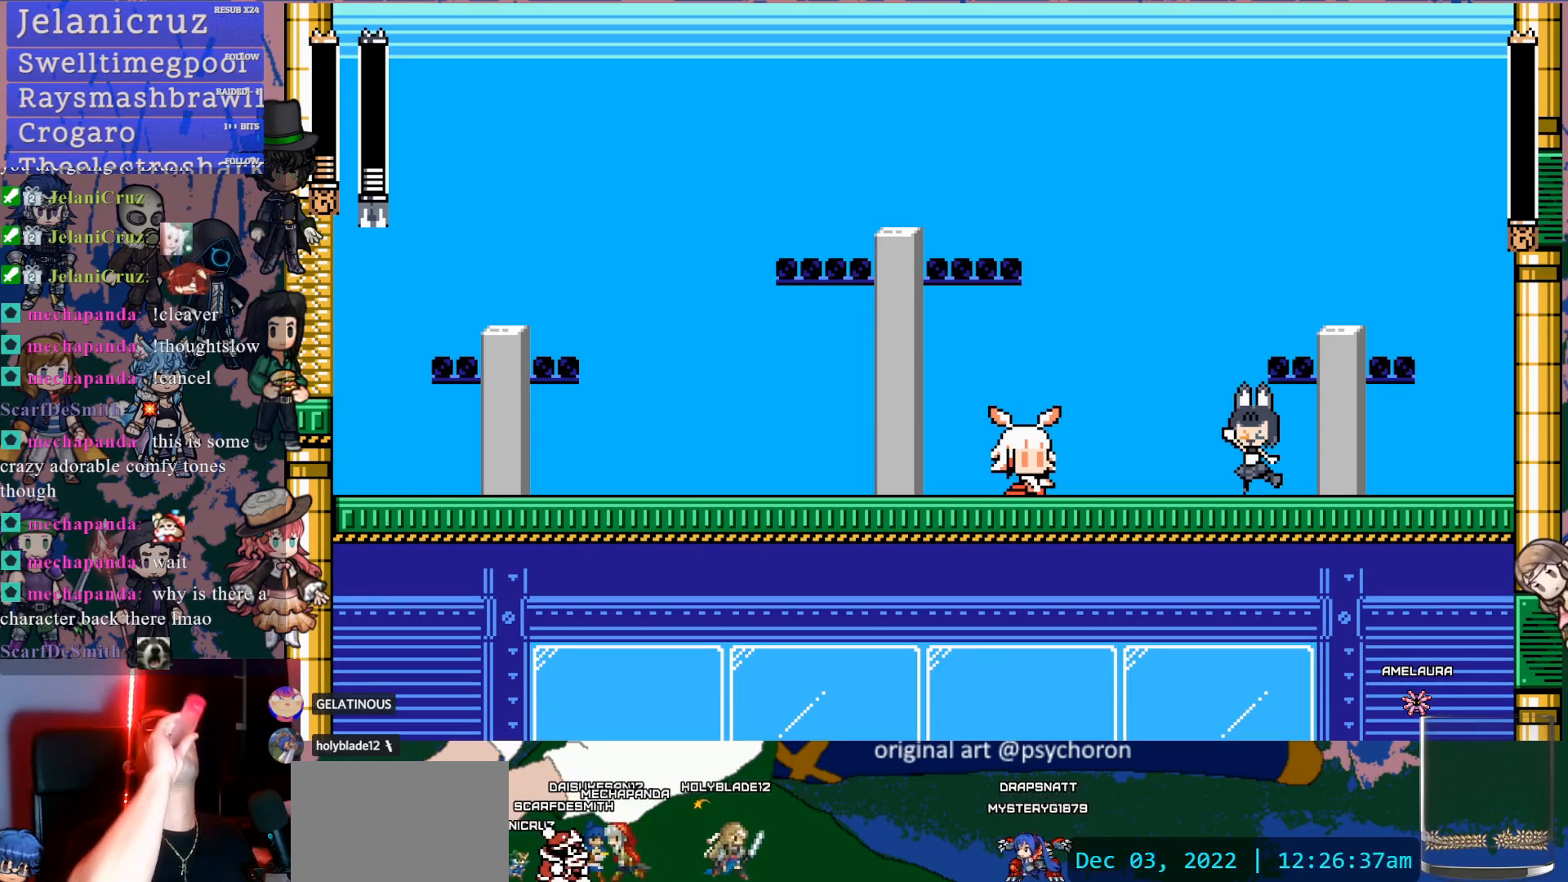
{"dt_ms": 500, "buttons": [], "left_stick": "center", "right_stick": "center", "events": []}
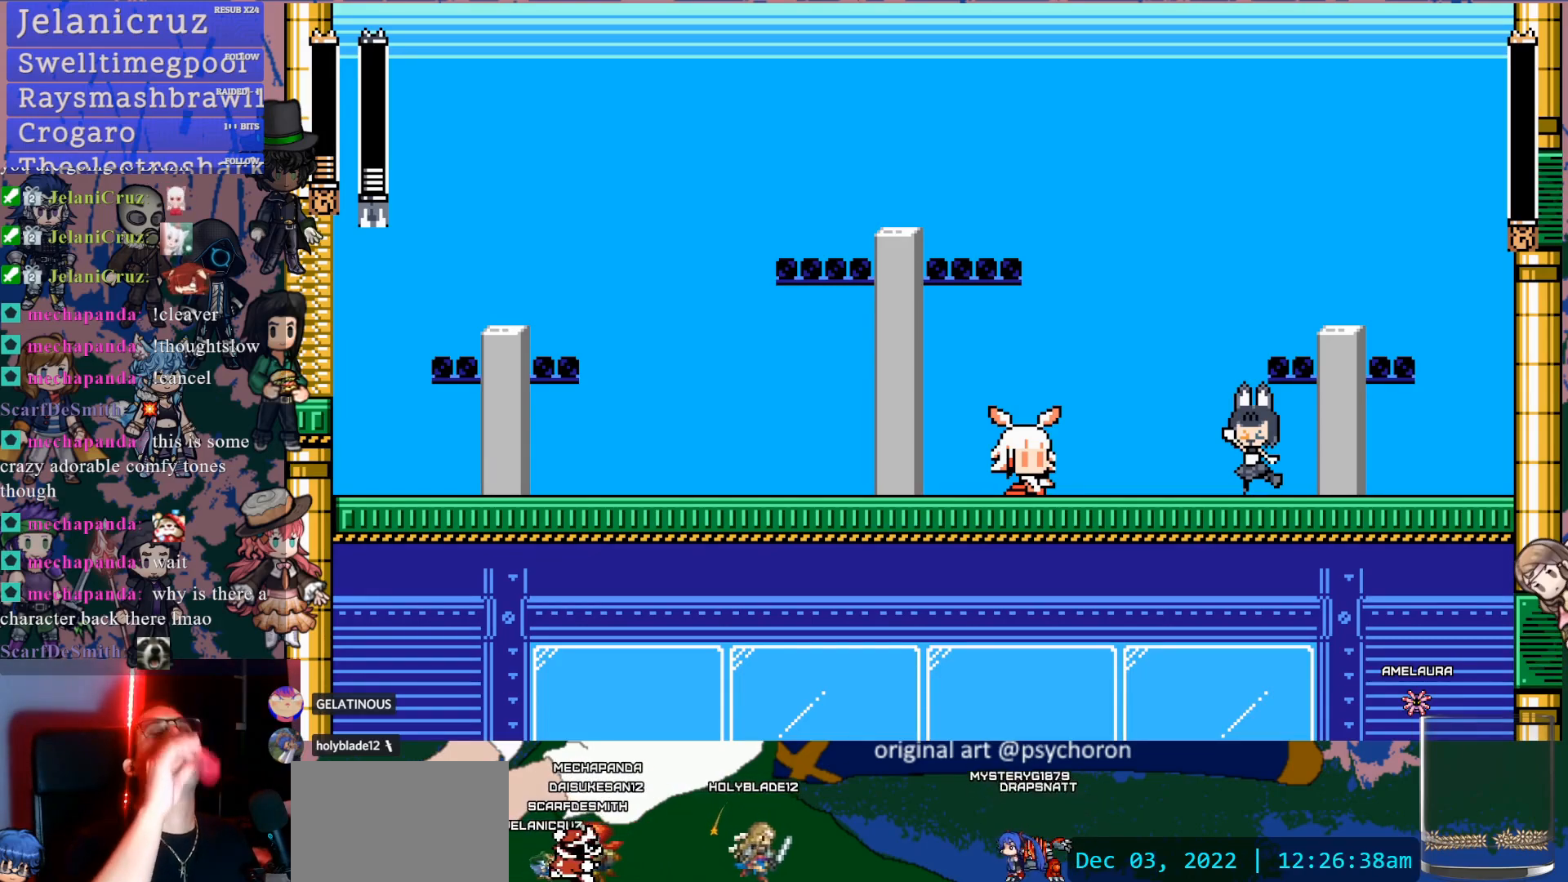
{"dt_ms": 500, "buttons": [], "left_stick": "center", "right_stick": "center", "events": []}
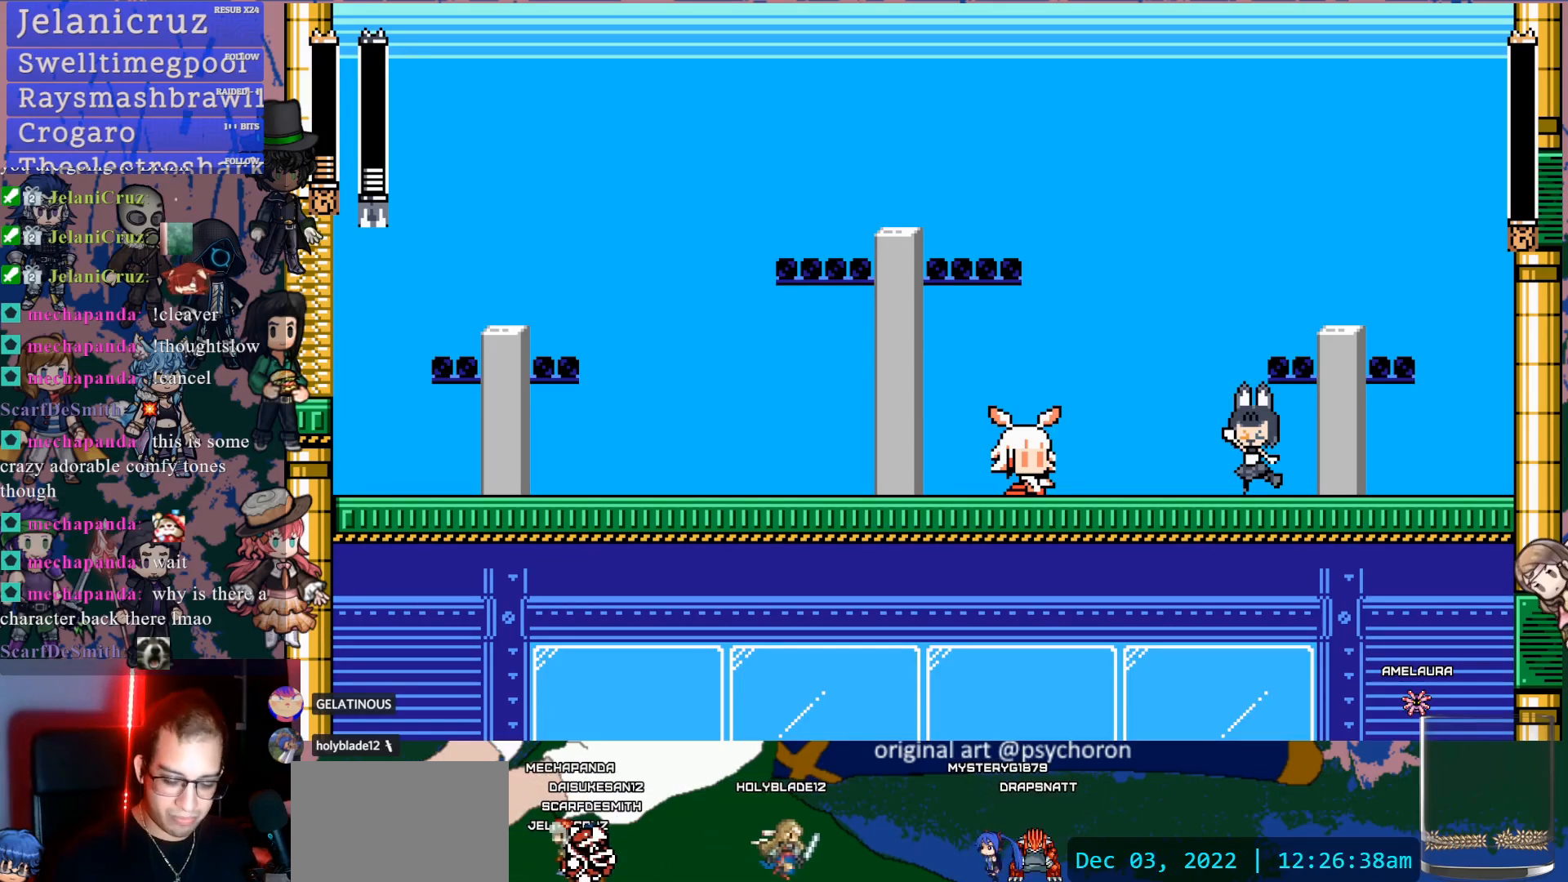
{"dt_ms": 500, "buttons": [], "left_stick": "center", "right_stick": "center", "events": []}
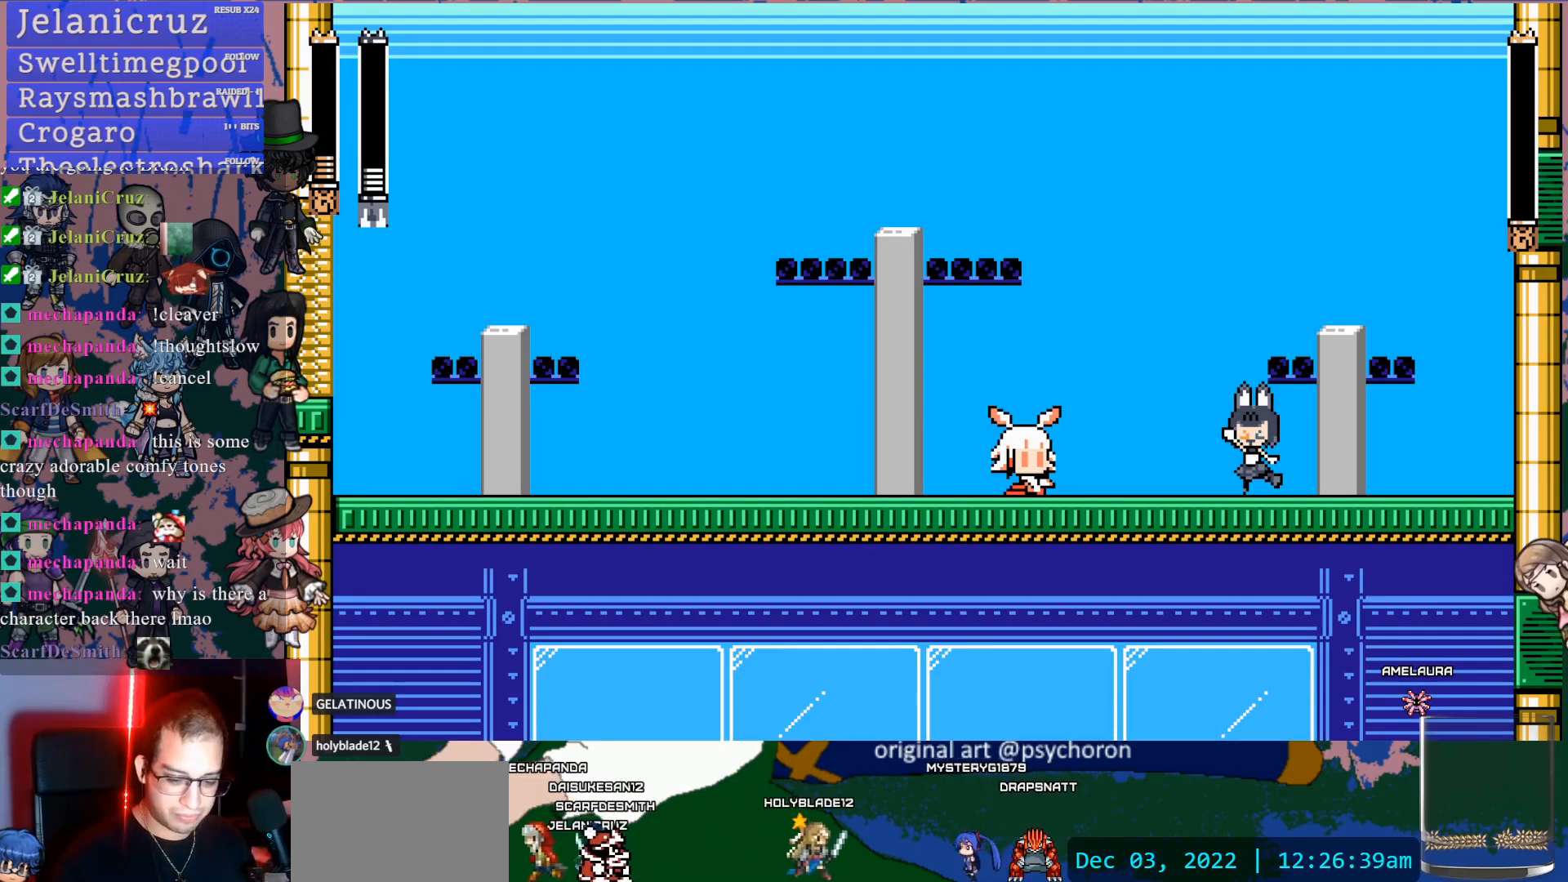
{"dt_ms": 500, "buttons": [], "left_stick": "center", "right_stick": "center", "events": []}
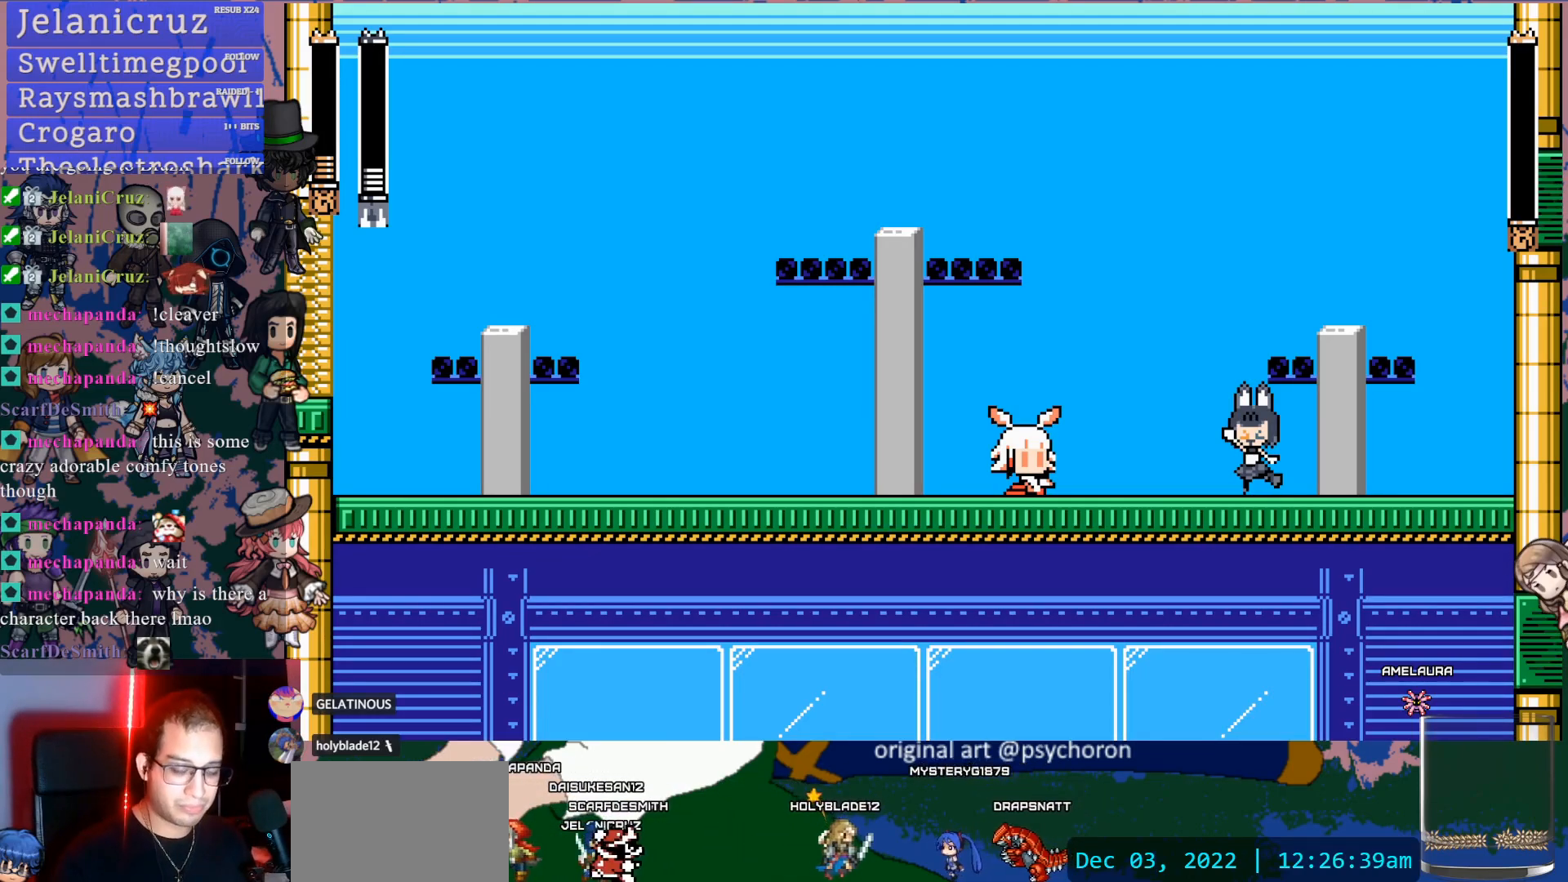
{"dt_ms": 500, "buttons": [], "left_stick": "center", "right_stick": "center", "events": []}
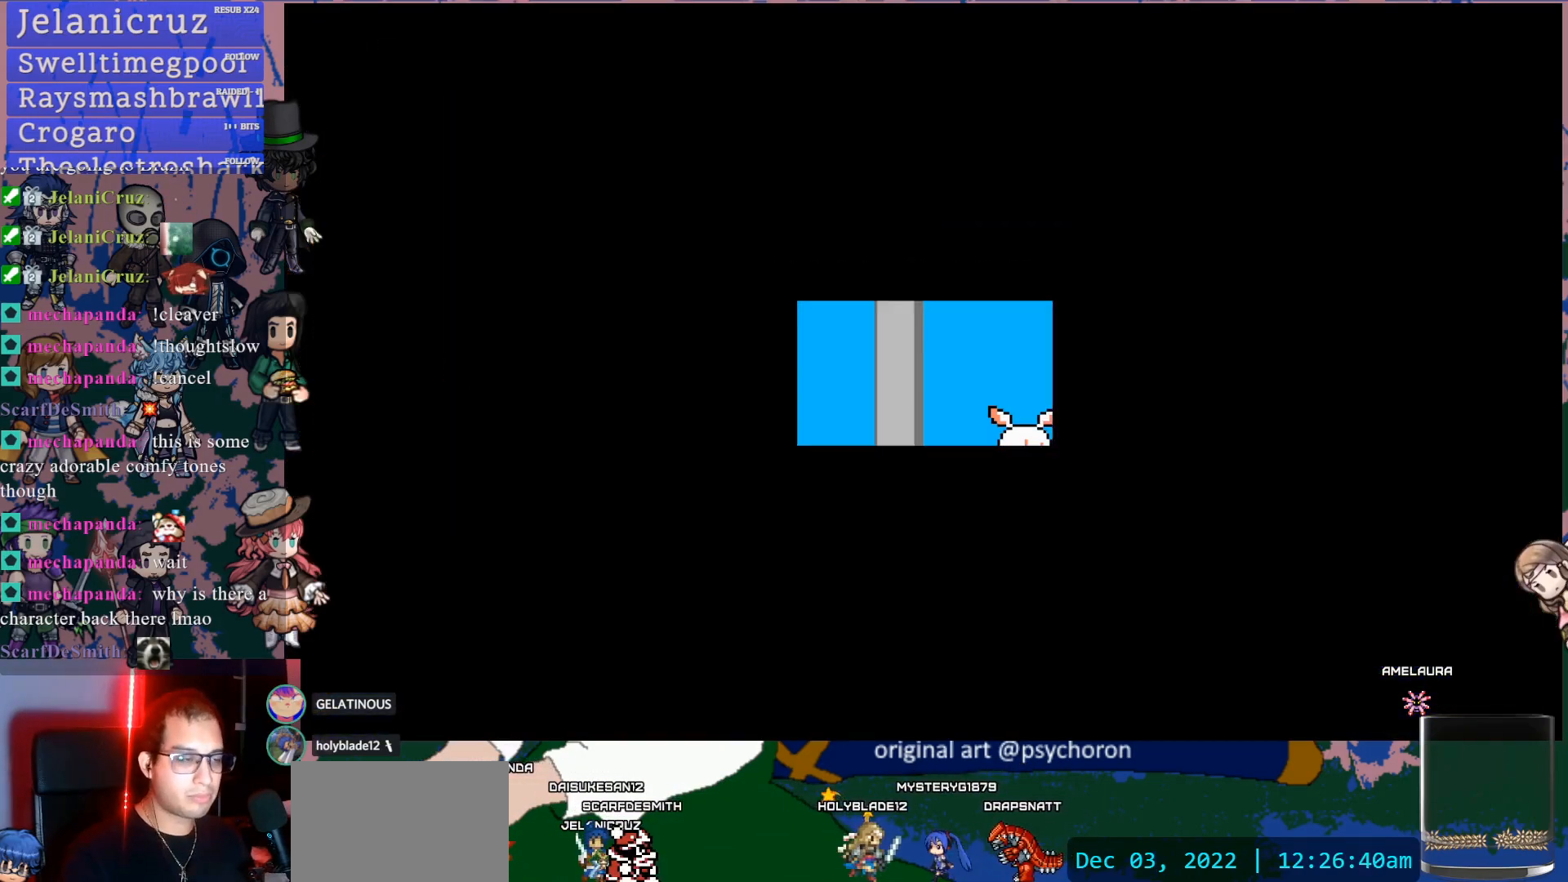
{"dt_ms": 500, "buttons": [], "left_stick": "center", "right_stick": "center", "events": []}
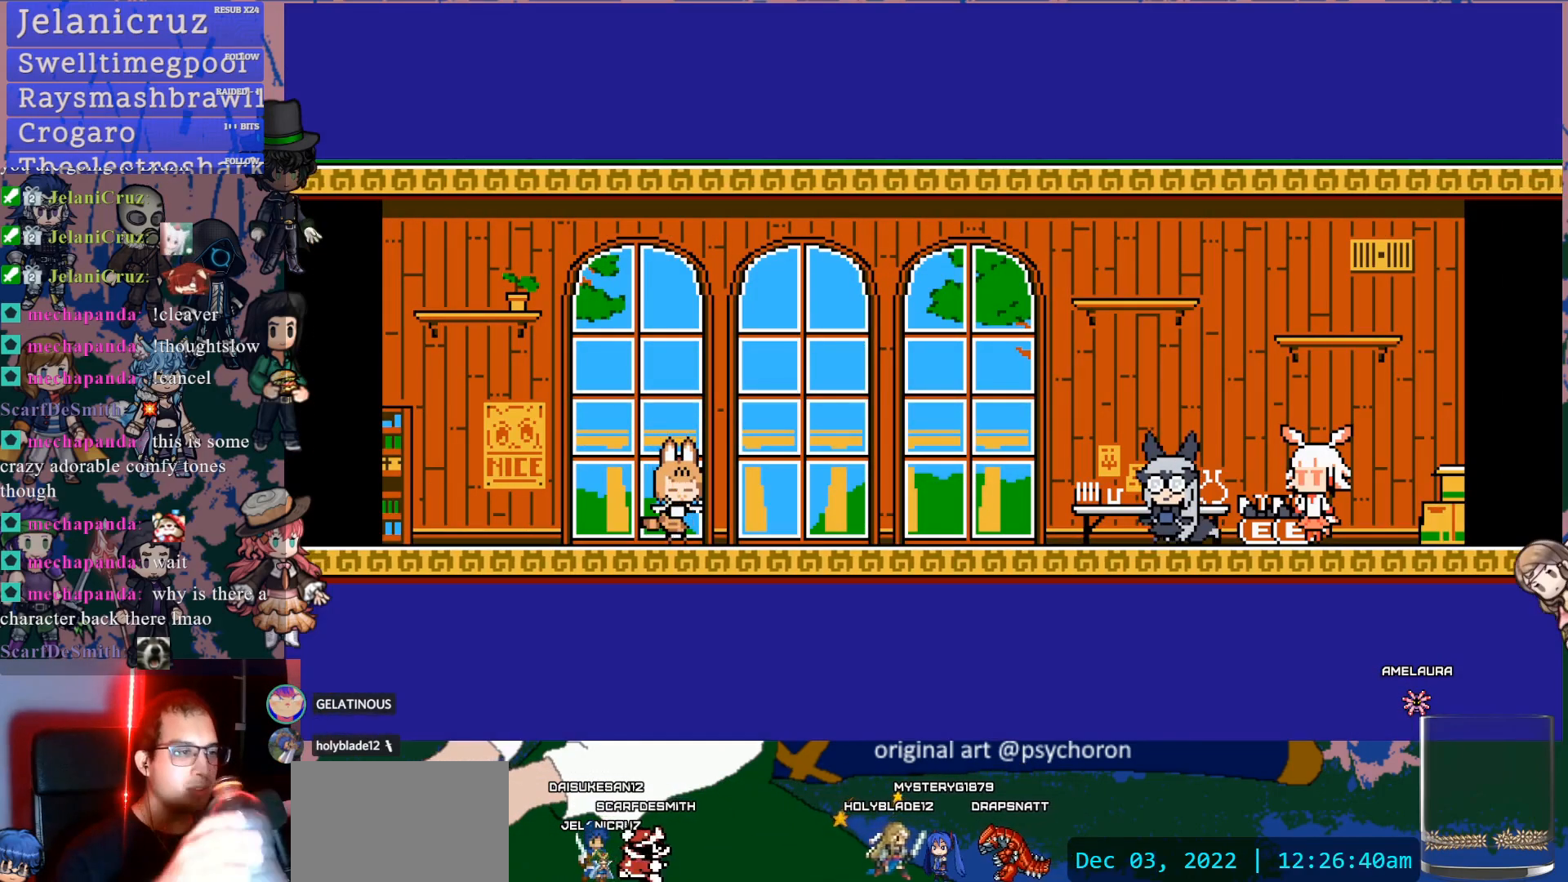
{"dt_ms": 500, "buttons": [], "left_stick": "center", "right_stick": "center", "events": [[217, "CIRCLE", "down"], [267, "CIRCLE", "up"]]}